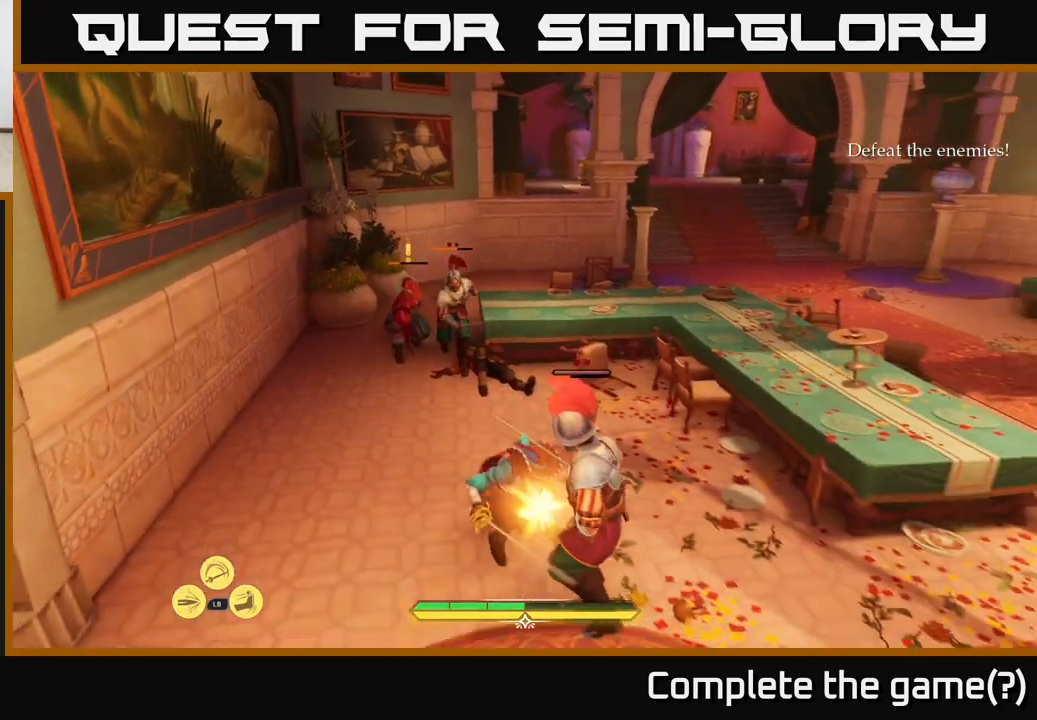
Gameplay with a controller (Xbox layout); each line is a JSON object with the inputs held at the frame after it. "events" lists button and stick changes between this image and that frame as [ms after this image, input, new state], when the widget could be followed in between.
{"buttons": [], "left_stick": "right", "right_stick": "center", "events": [[117, "left_stick", "right"], [233, "X", "down"], [350, "X", "up"]]}
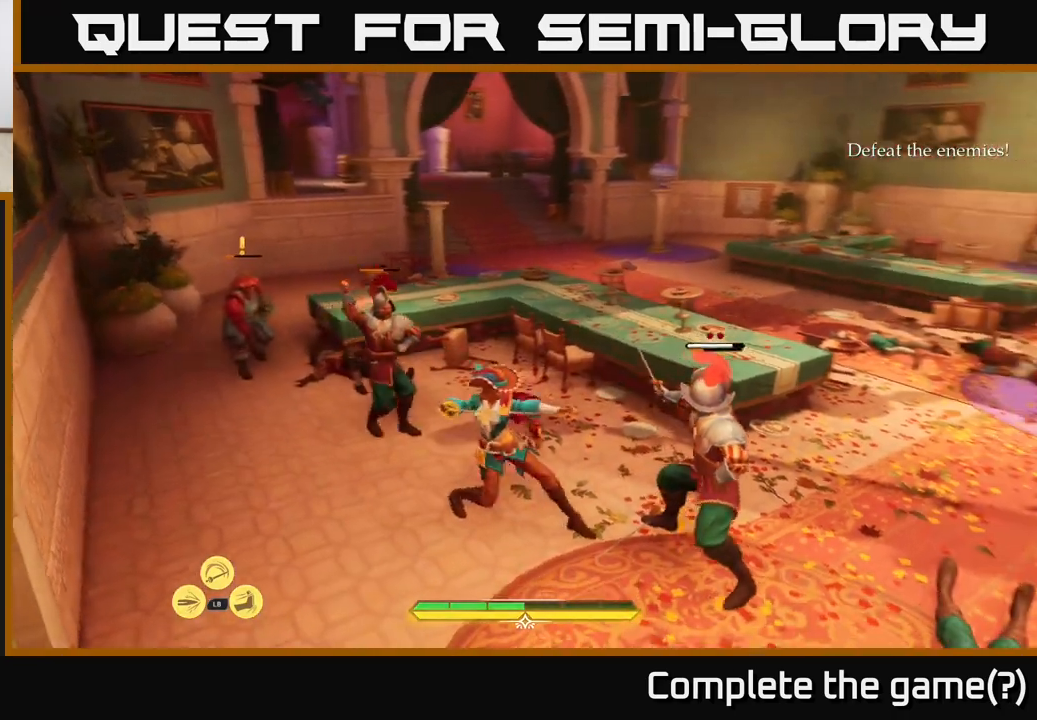
{"buttons": [], "left_stick": "right", "right_stick": "center", "events": [[200, "B", "down"], [267, "B", "up"]]}
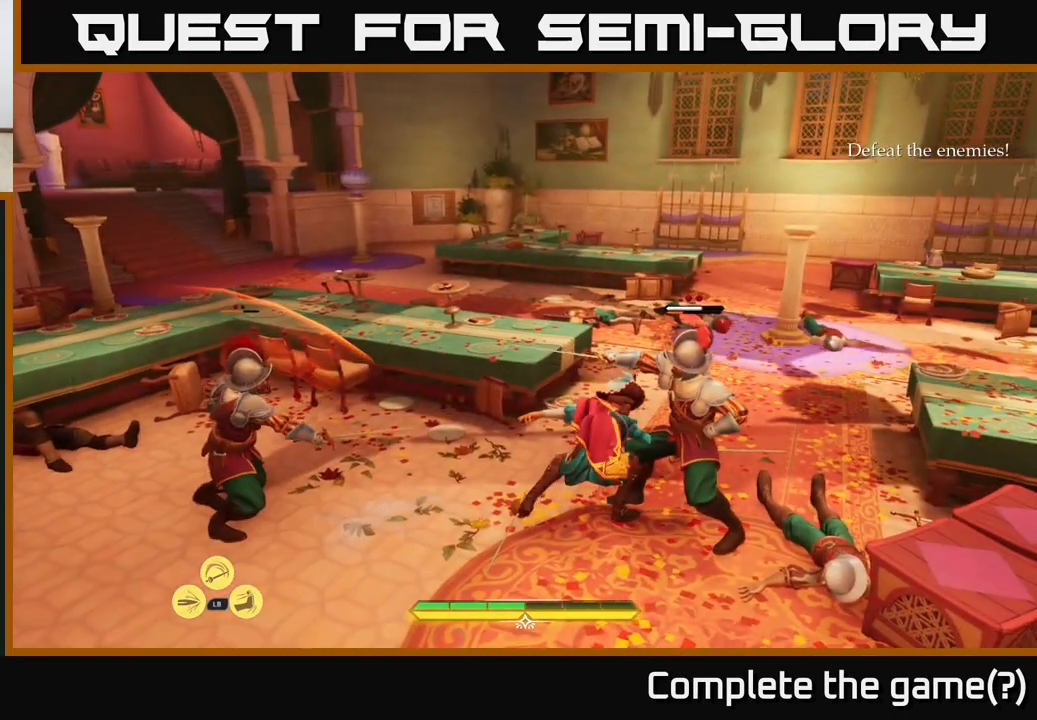
{"buttons": ["X"], "left_stick": "center", "right_stick": "center", "events": [[67, "left_stick", "center"], [483, "X", "down"]]}
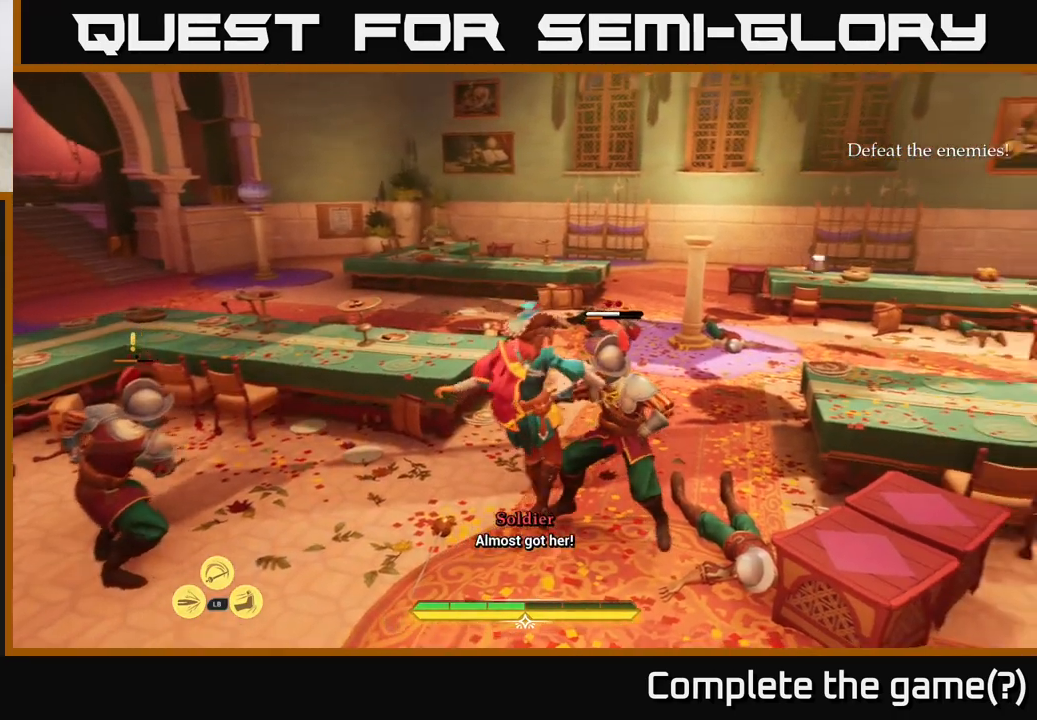
{"buttons": [], "left_stick": "up", "right_stick": "center", "events": [[50, "X", "up"], [367, "X", "down"], [467, "X", "up"], [500, "left_stick", "up"]]}
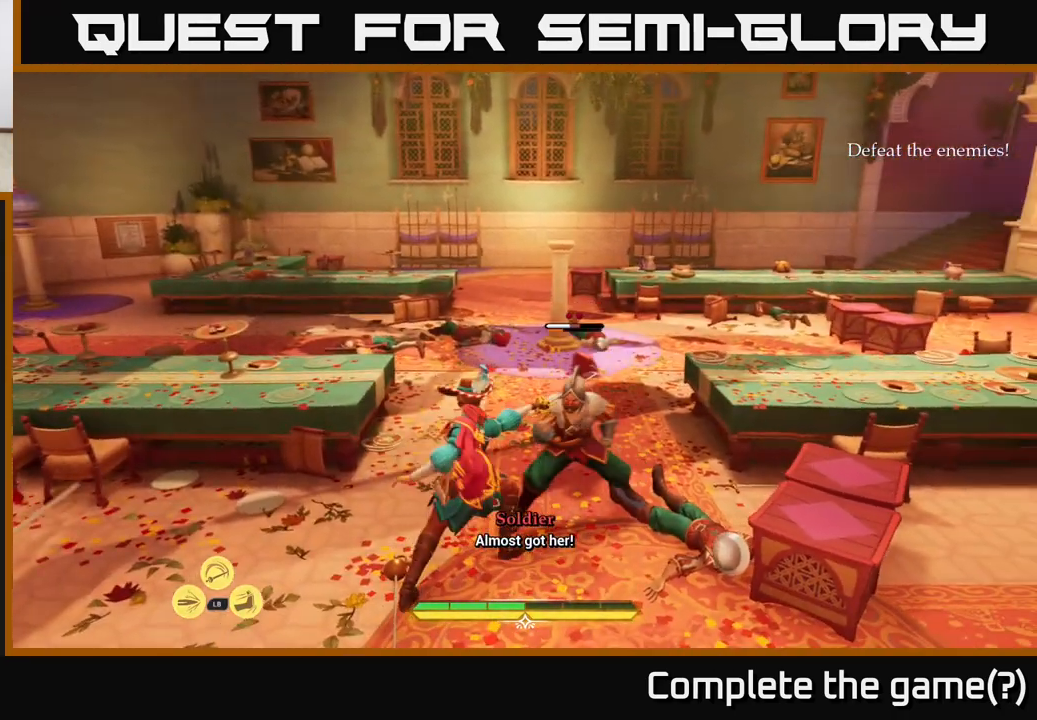
{"buttons": [], "left_stick": "center", "right_stick": "center", "events": [[300, "left_stick", "center"]]}
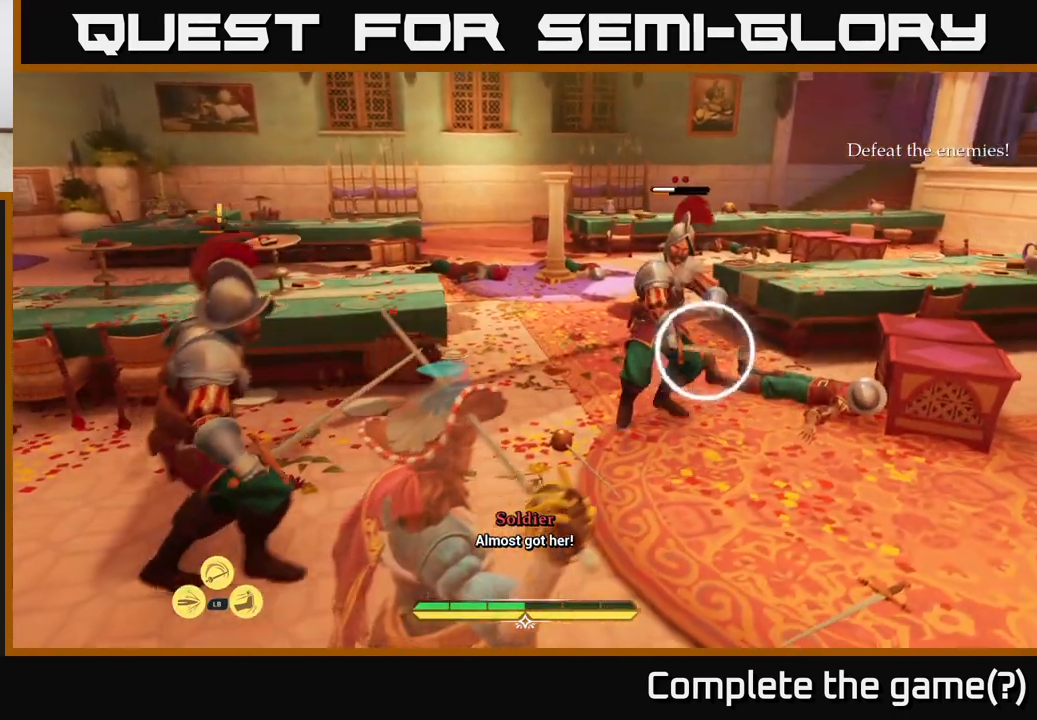
{"buttons": ["B"], "left_stick": "right", "right_stick": "center", "events": [[50, "left_stick", "right"], [167, "Y", "down"], [167, "left_stick", "up-right"], [200, "Y", "up"], [417, "left_stick", "right"], [467, "B", "down"]]}
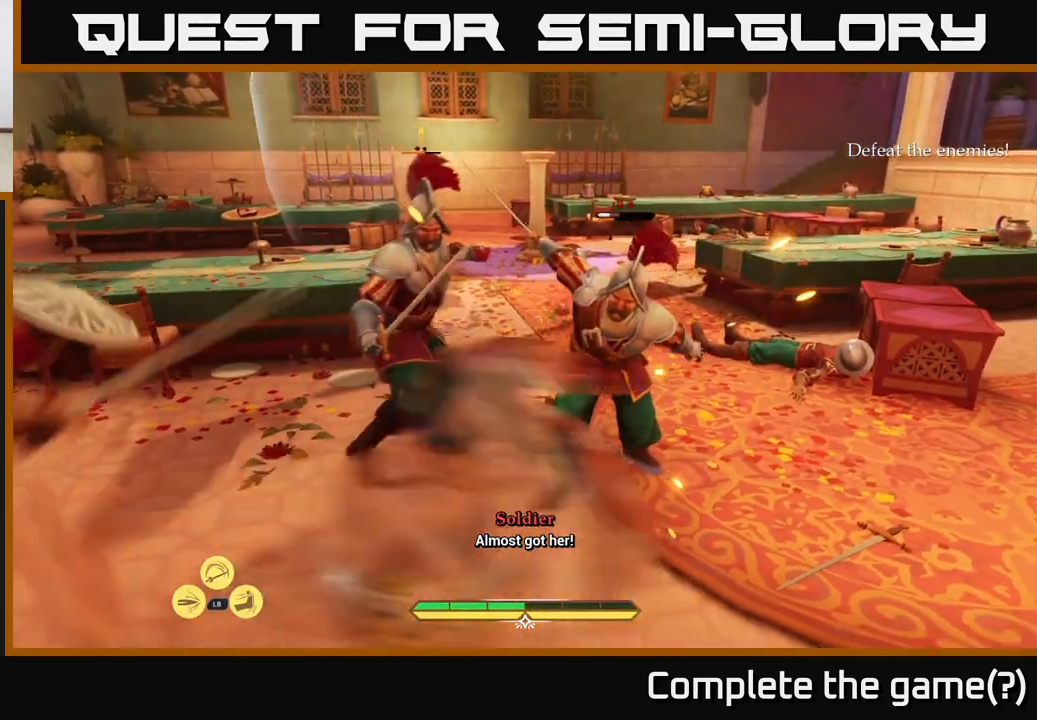
{"buttons": [], "left_stick": "up", "right_stick": "center", "events": [[33, "B", "up"], [283, "left_stick", "up-right"], [383, "left_stick", "up"], [433, "Y", "down"], [483, "Y", "up"]]}
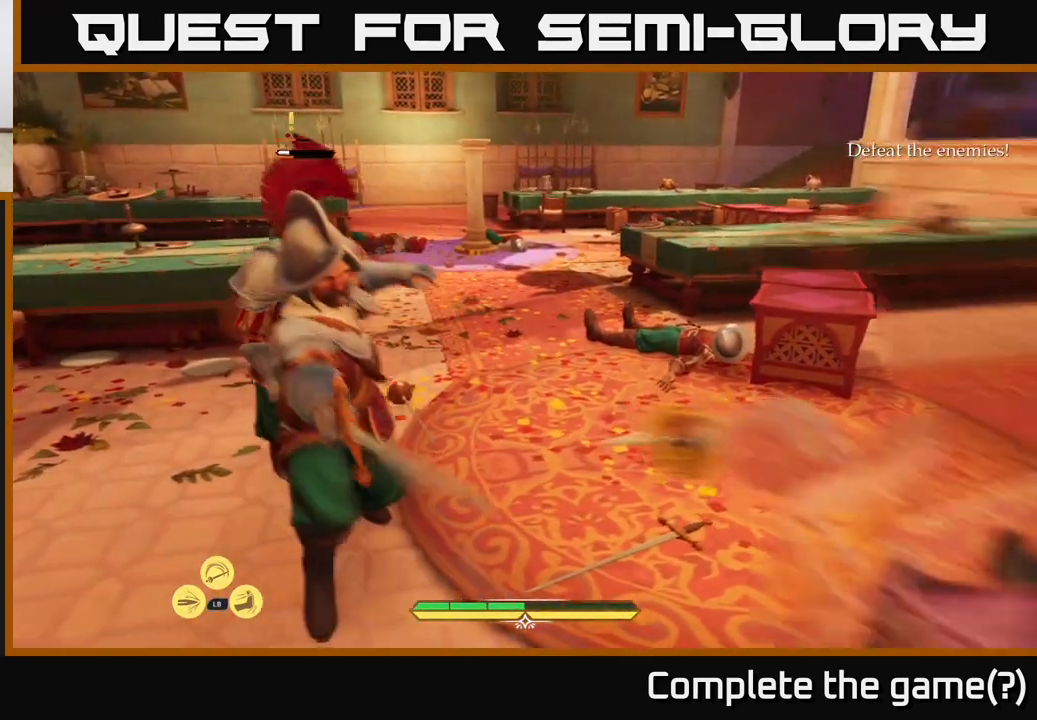
{"buttons": [], "left_stick": "up", "right_stick": "center", "events": [[200, "X", "down"], [267, "X", "up"], [417, "X", "down"], [433, "X", "up"]]}
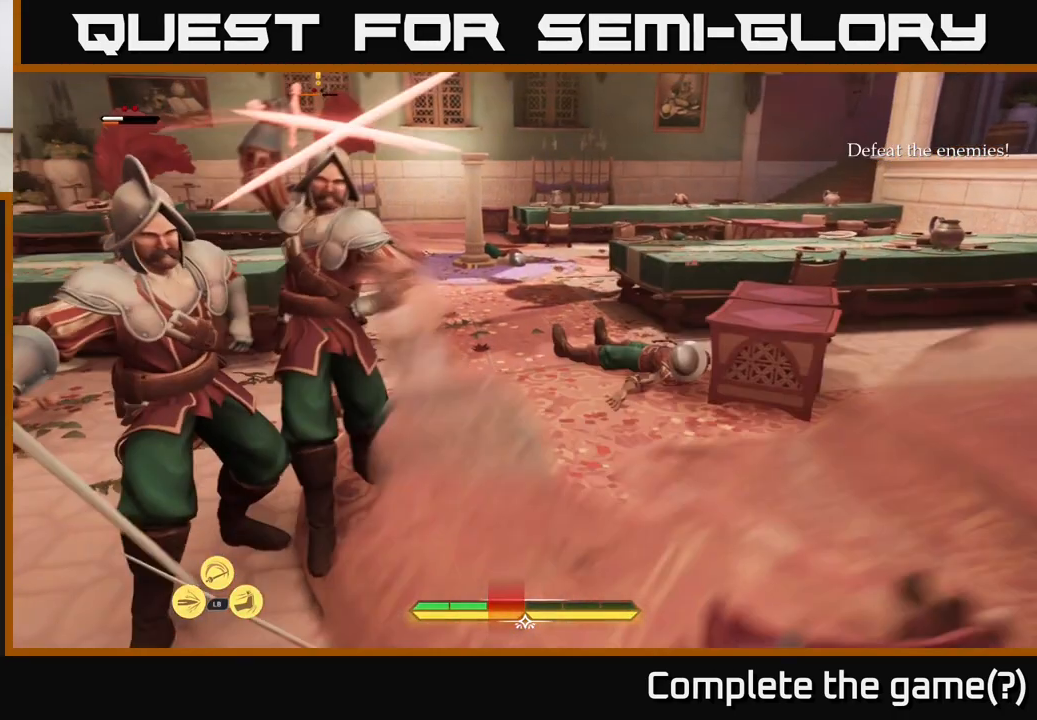
{"buttons": [], "left_stick": "up", "right_stick": "center", "events": [[50, "X", "down"], [100, "X", "up"], [183, "X", "down"], [267, "X", "up"], [367, "X", "down"], [450, "X", "up"]]}
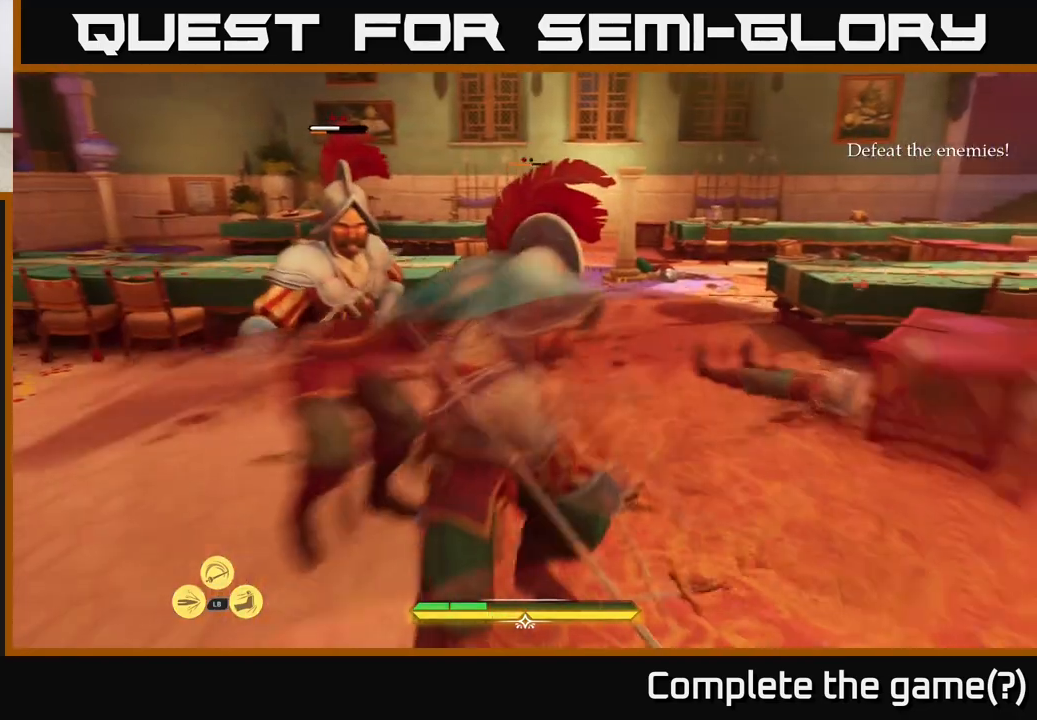
{"buttons": ["X"], "left_stick": "up", "right_stick": "center", "events": [[83, "X", "down"], [150, "X", "up"], [200, "X", "down"], [317, "X", "up"], [400, "X", "down"]]}
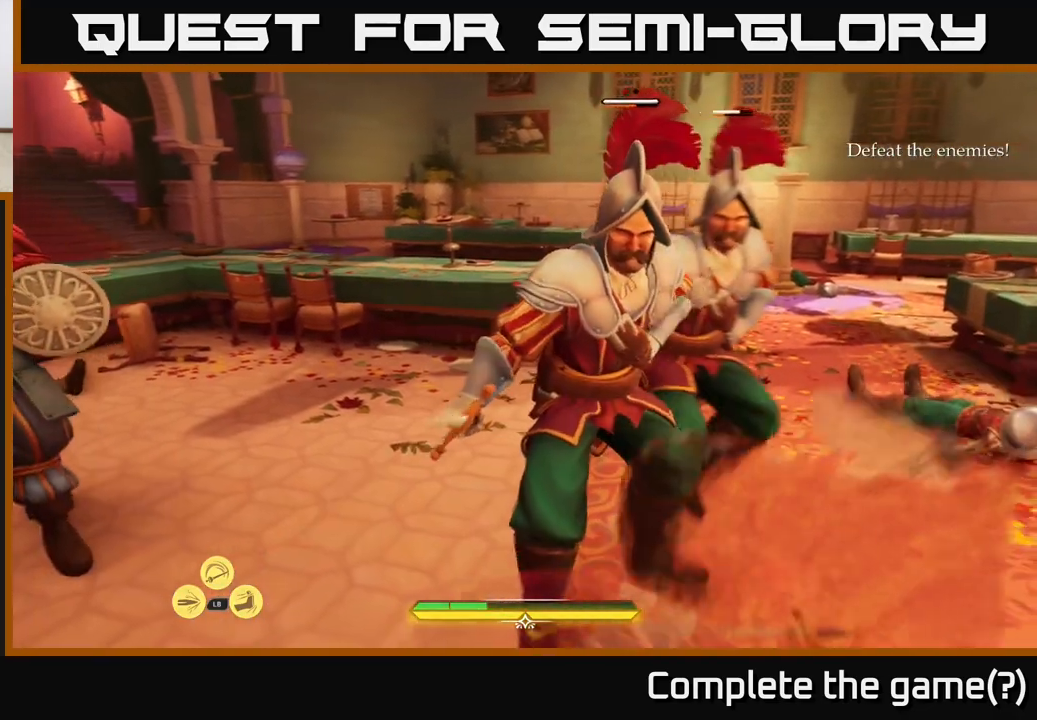
{"buttons": [], "left_stick": "up-right", "right_stick": "center", "events": [[17, "X", "up"], [33, "left_stick", "up-right"], [100, "X", "down"], [200, "X", "up"], [267, "X", "down"], [367, "X", "up"]]}
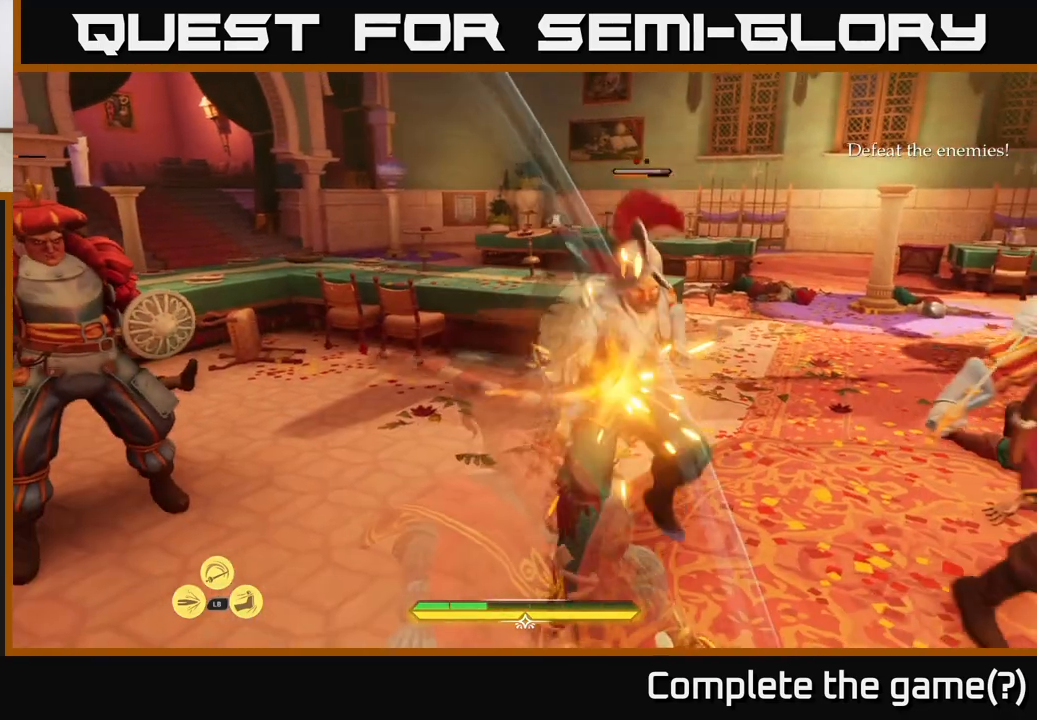
{"buttons": ["B"], "left_stick": "up", "right_stick": "center", "events": [[100, "left_stick", "up"], [250, "B", "down"], [350, "B", "up"], [400, "B", "down"]]}
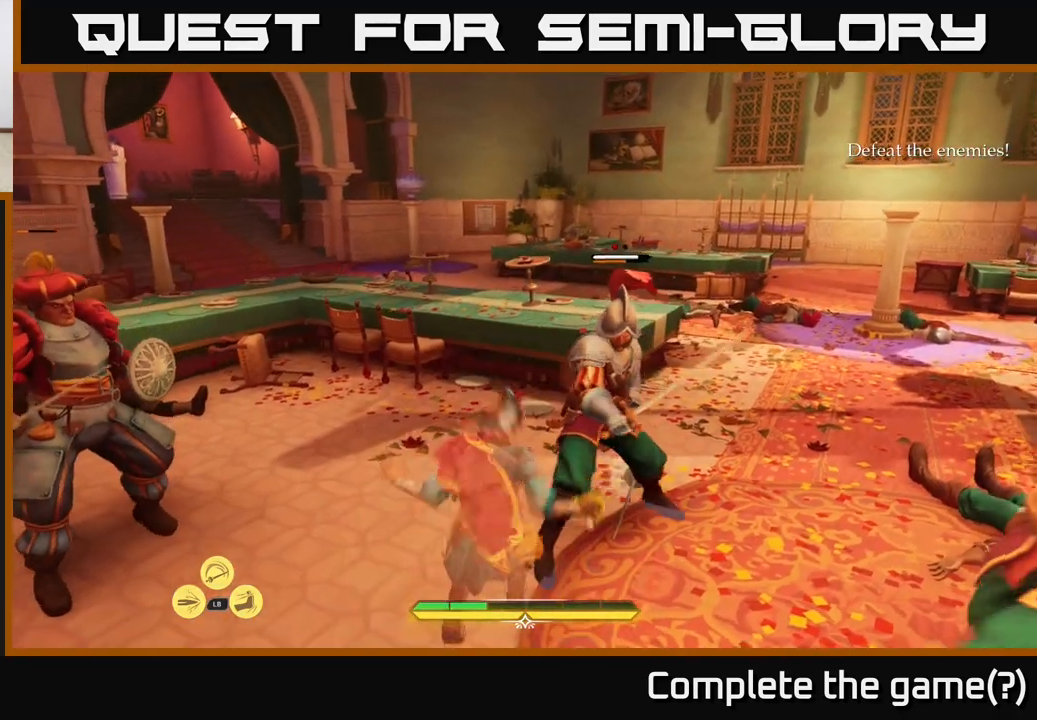
{"buttons": ["A", "L2"], "left_stick": "up", "right_stick": "center", "events": [[33, "B", "up"], [150, "R2", "down"], [200, "L2", "down"], [367, "A", "down"], [367, "R2", "up"], [450, "A", "up"], [500, "A", "down"]]}
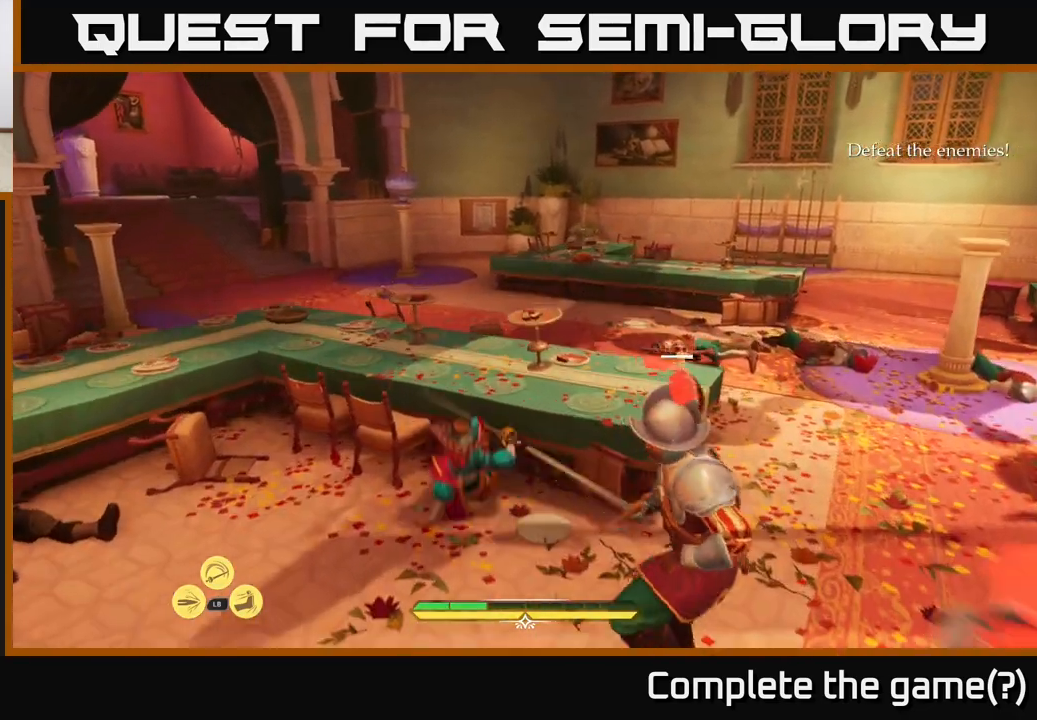
{"buttons": ["L2"], "left_stick": "up", "right_stick": "center", "events": [[100, "A", "up"], [183, "A", "down"], [250, "A", "up"], [317, "A", "down"], [400, "A", "up"]]}
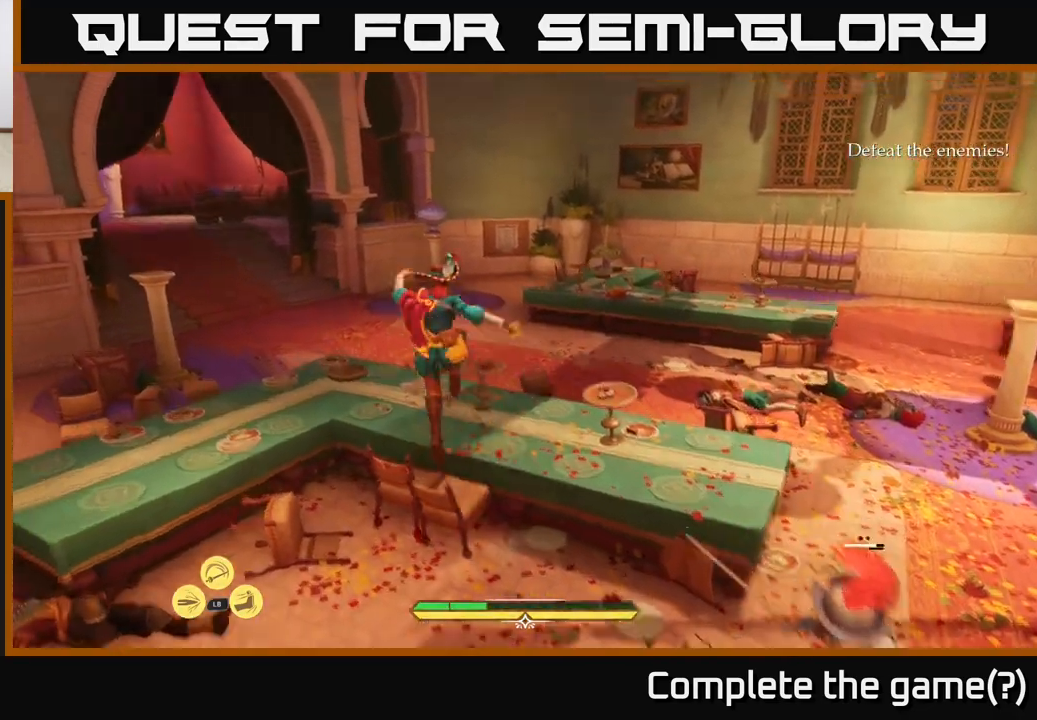
{"buttons": ["L2"], "left_stick": "up-left", "right_stick": "right", "events": [[150, "left_stick", "up-left"], [233, "right_stick", "right"], [267, "L2", "up"], [483, "L2", "down"]]}
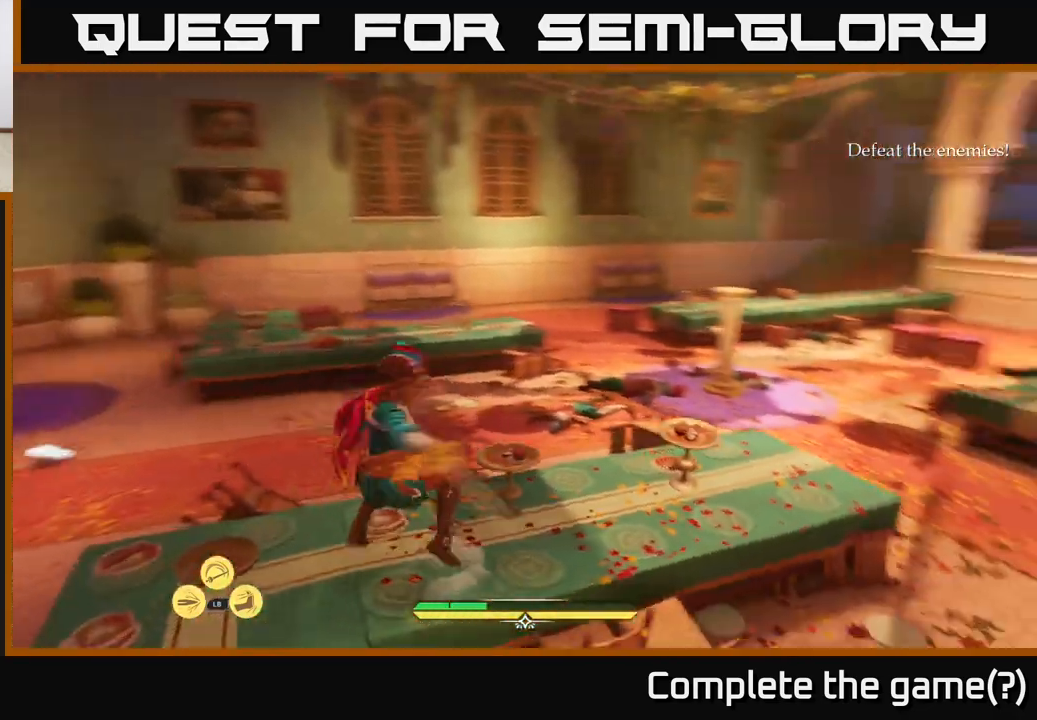
{"buttons": ["L2"], "left_stick": "up-left", "right_stick": "right", "events": []}
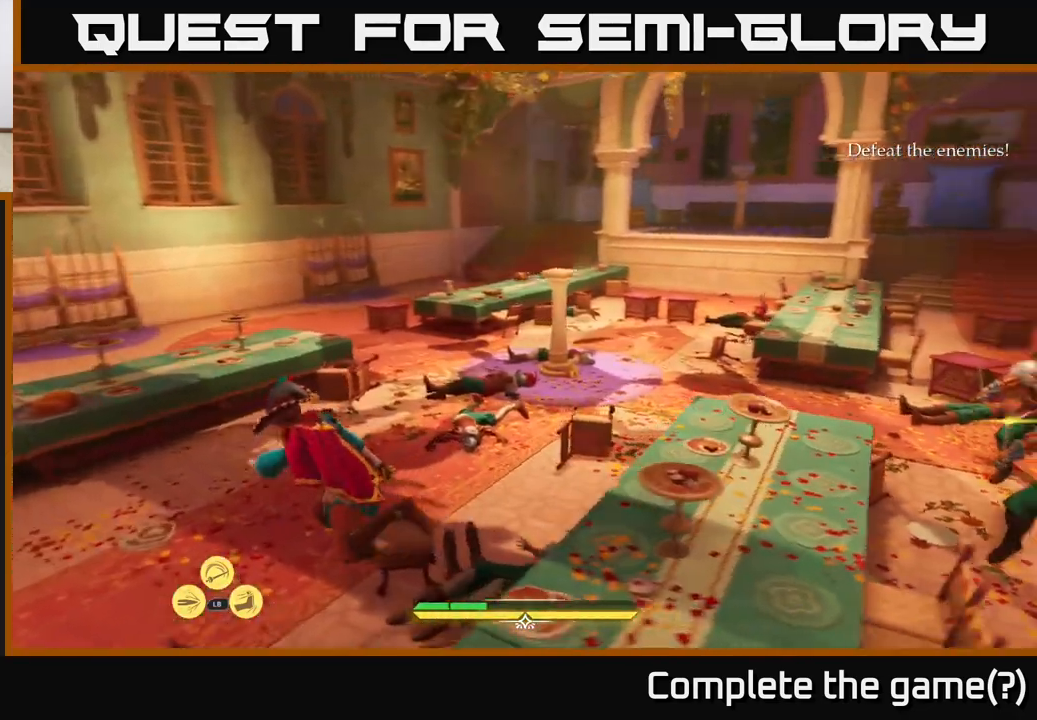
{"buttons": ["L2"], "left_stick": "up-left", "right_stick": "center", "events": [[100, "right_stick", "center"], [300, "A", "down"], [400, "A", "up"]]}
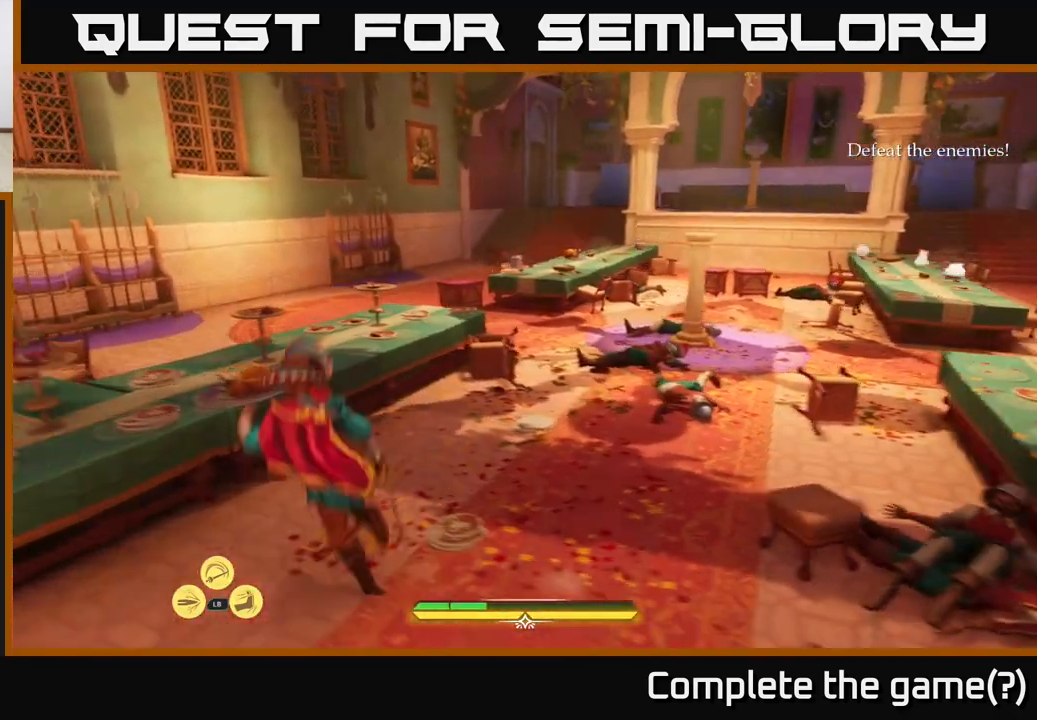
{"buttons": [], "left_stick": "center", "right_stick": "center", "events": [[117, "right_stick", "right"], [217, "L2", "up"], [217, "left_stick", "left"], [400, "right_stick", "center"], [450, "left_stick", "center"]]}
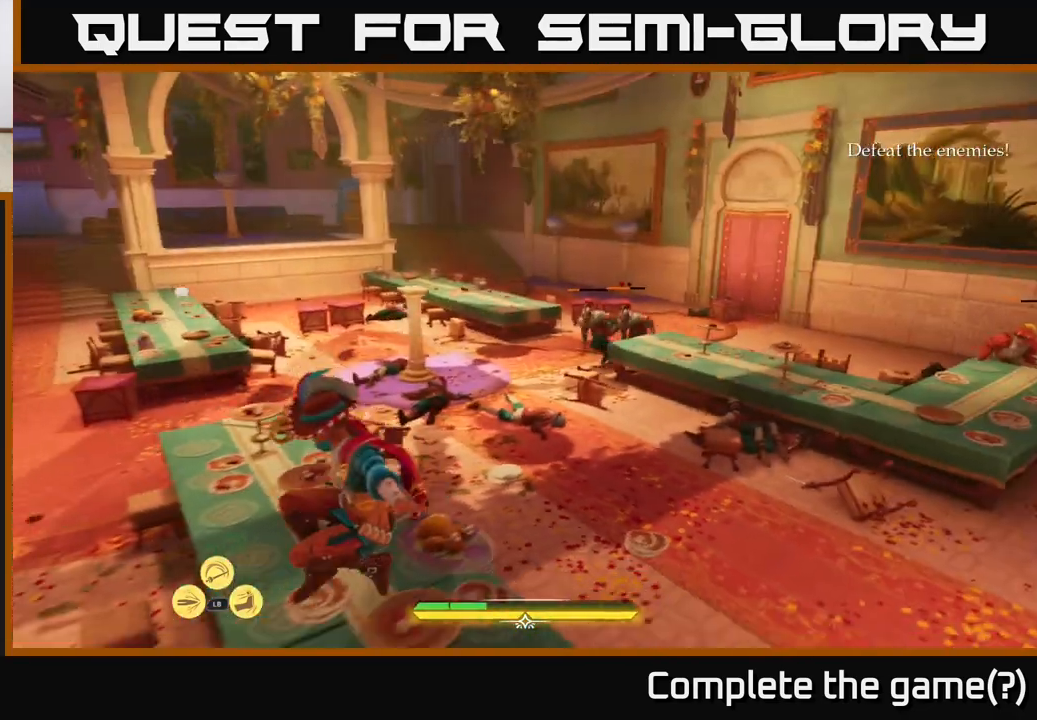
{"buttons": ["R1"], "left_stick": "up-right", "right_stick": "center", "events": [[33, "R1", "down"], [117, "left_stick", "right"], [167, "R1", "up"], [217, "left_stick", "up-right"], [333, "right_stick", "right"], [467, "right_stick", "center"], [500, "R1", "down"]]}
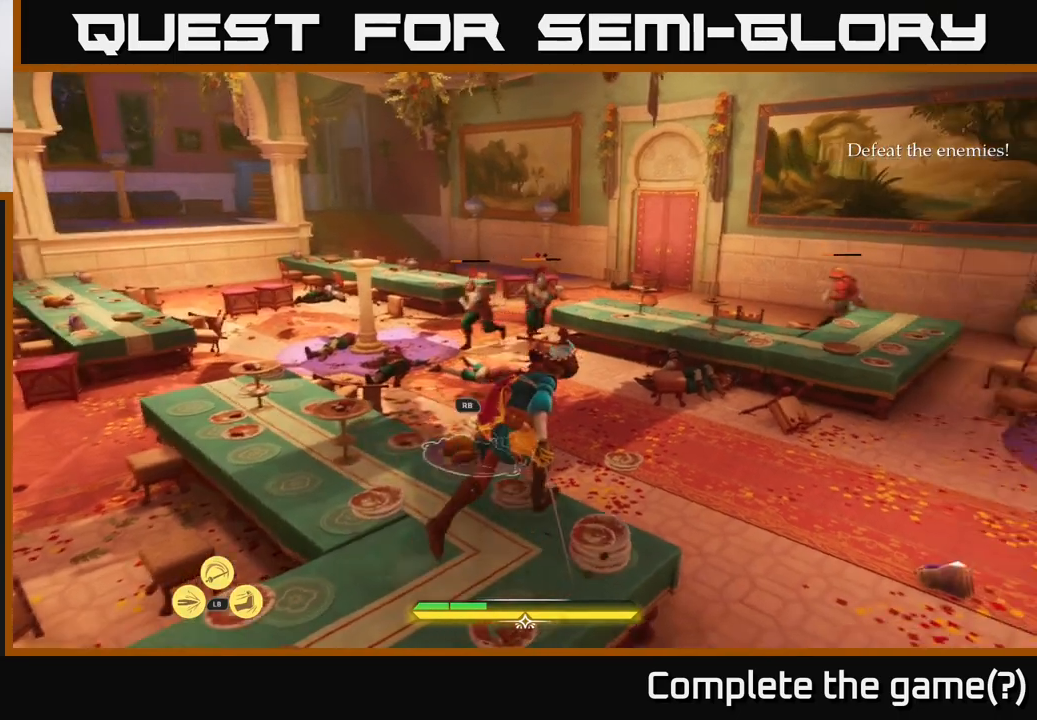
{"buttons": [], "left_stick": "center", "right_stick": "center", "events": [[17, "left_stick", "up"], [117, "R1", "up"], [250, "R1", "down"], [250, "left_stick", "center"], [333, "R1", "up"]]}
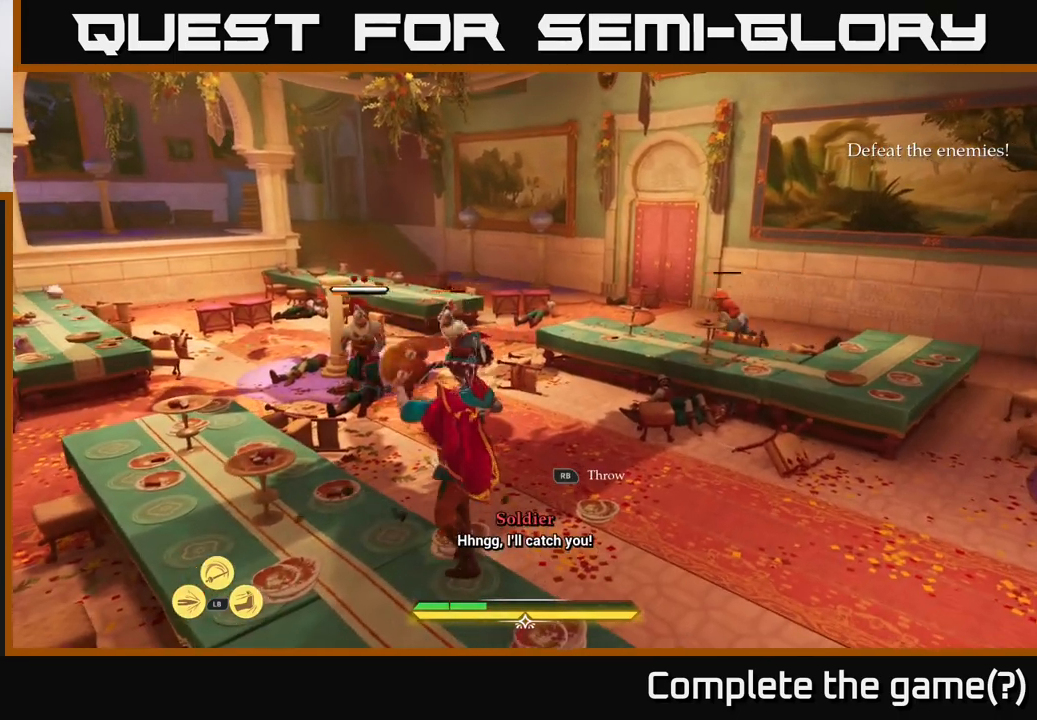
{"buttons": [], "left_stick": "up-left", "right_stick": "center", "events": [[17, "left_stick", "up"], [100, "left_stick", "up-left"], [133, "R1", "down"], [233, "R1", "up"]]}
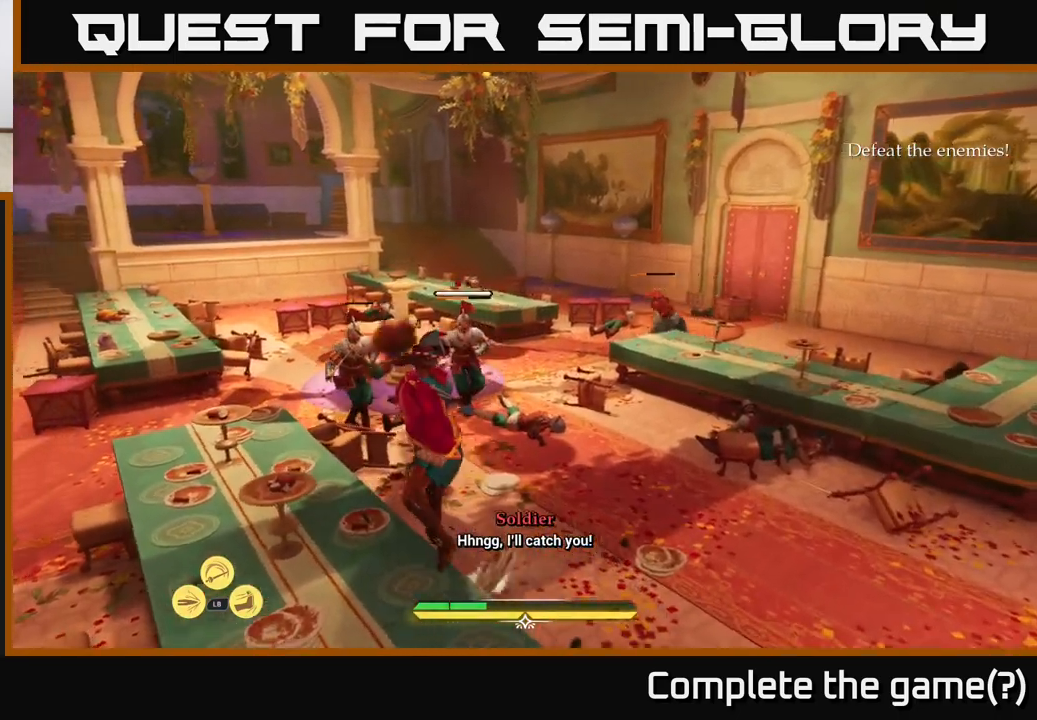
{"buttons": ["L2"], "left_stick": "up-left", "right_stick": "center", "events": [[317, "L2", "down"]]}
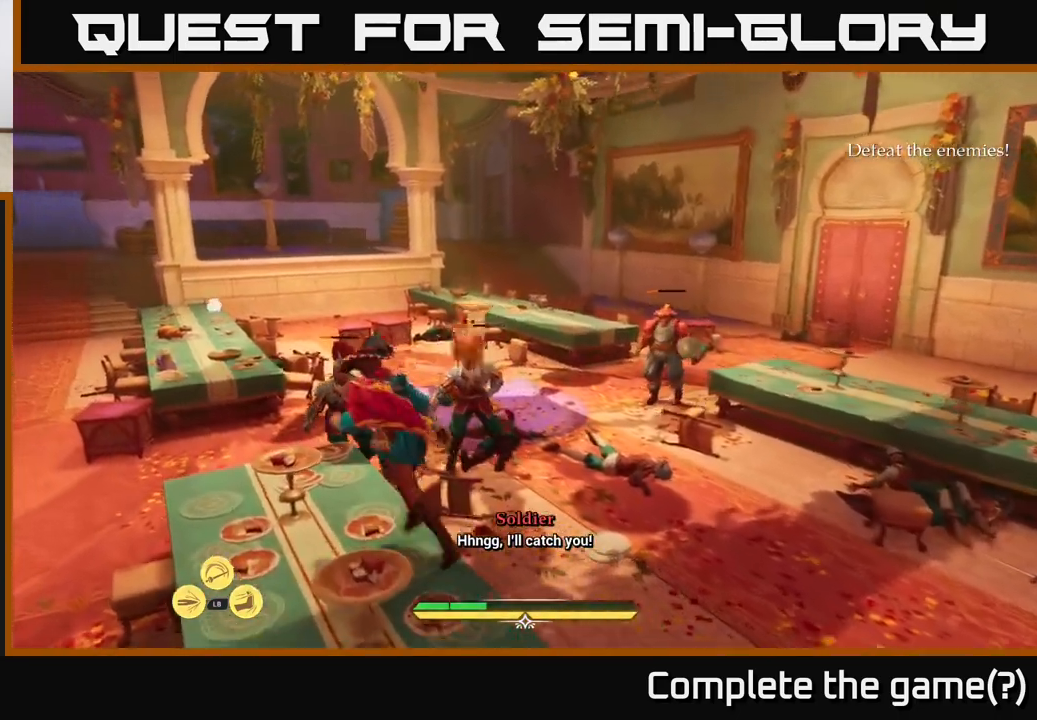
{"buttons": [], "left_stick": "up-right", "right_stick": "center", "events": [[200, "left_stick", "up-right"], [217, "X", "down"], [300, "X", "up"], [433, "L2", "up"], [433, "X", "down"], [483, "X", "up"]]}
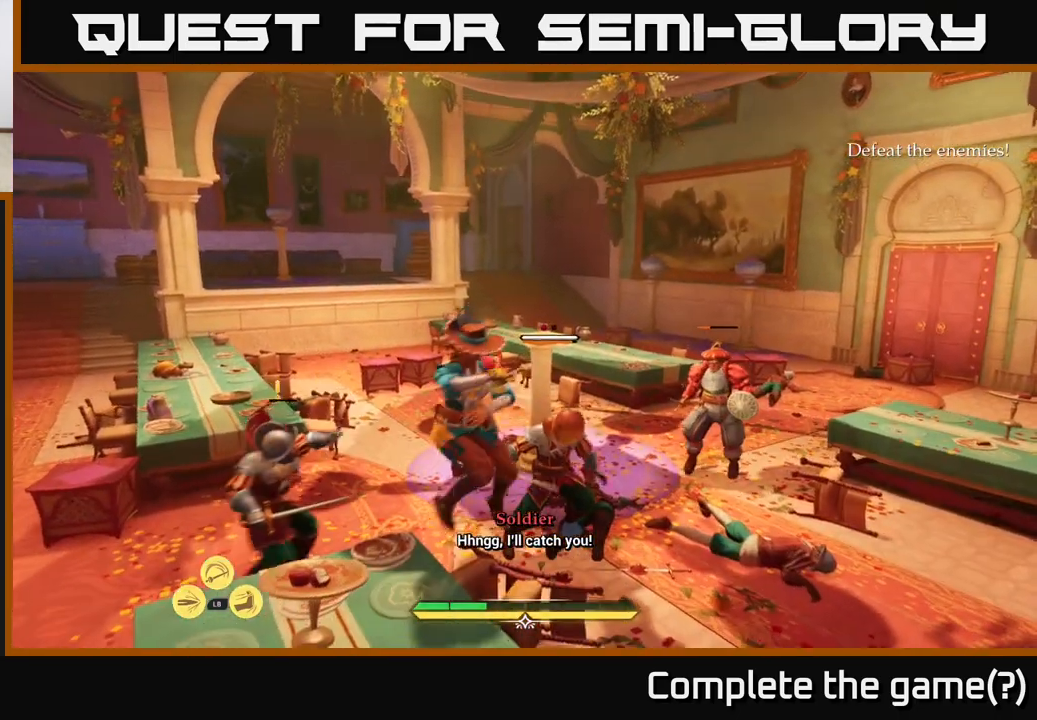
{"buttons": ["X"], "left_stick": "up-right", "right_stick": "center", "events": [[100, "X", "down"], [200, "X", "up"], [283, "X", "down"], [383, "X", "up"], [467, "X", "down"]]}
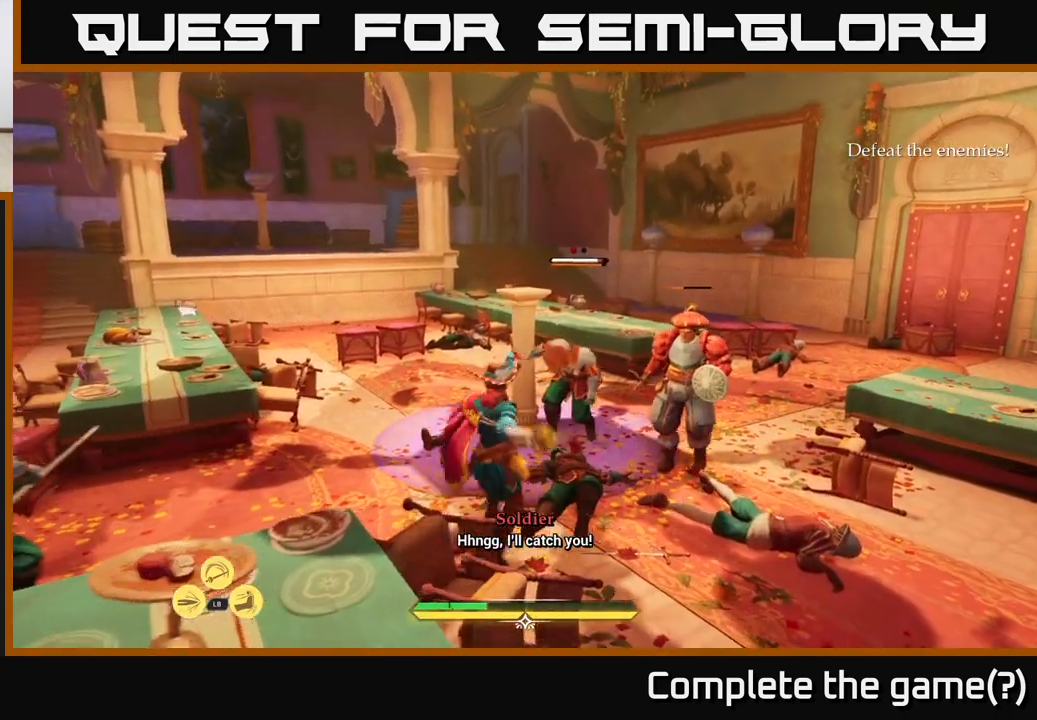
{"buttons": ["X"], "left_stick": "up-right", "right_stick": "center", "events": [[17, "X", "up"], [133, "X", "down"], [217, "X", "up"], [317, "X", "down"], [383, "X", "up"], [467, "X", "down"]]}
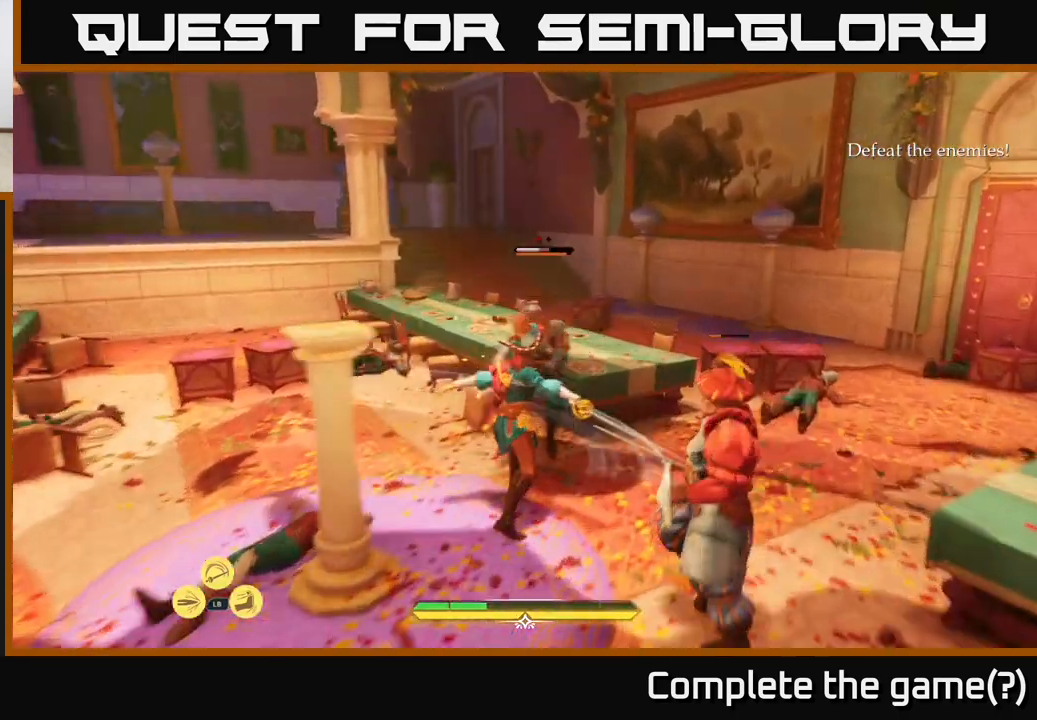
{"buttons": [], "left_stick": "up-left", "right_stick": "center", "events": [[100, "X", "up"], [233, "left_stick", "up-left"], [300, "B", "down"], [467, "B", "up"]]}
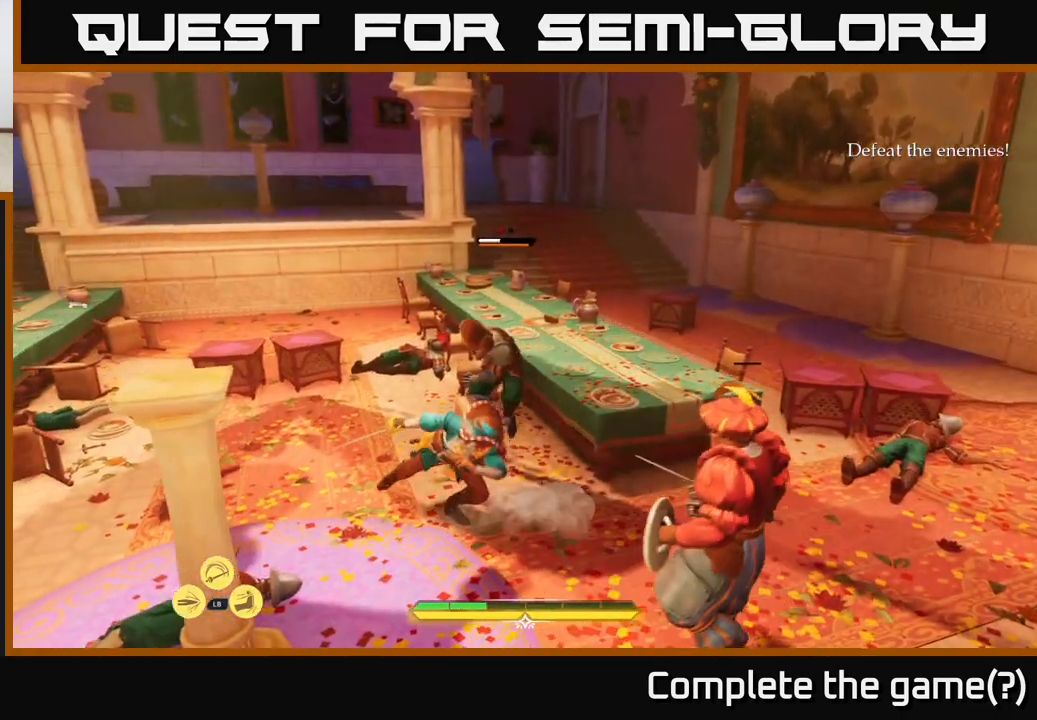
{"buttons": ["X"], "left_stick": "up-right", "right_stick": "center", "events": [[150, "left_stick", "up-right"], [200, "X", "down"], [300, "X", "up"], [450, "X", "down"]]}
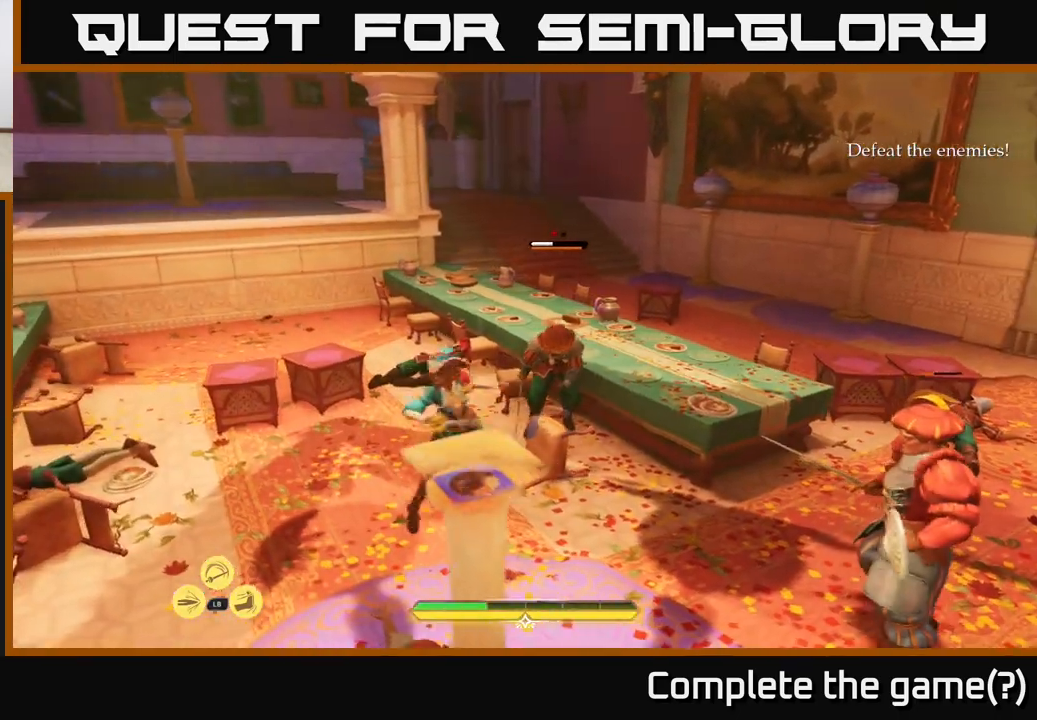
{"buttons": [], "left_stick": "center", "right_stick": "center", "events": [[17, "X", "up"], [100, "X", "down"], [133, "left_stick", "center"], [183, "X", "up"]]}
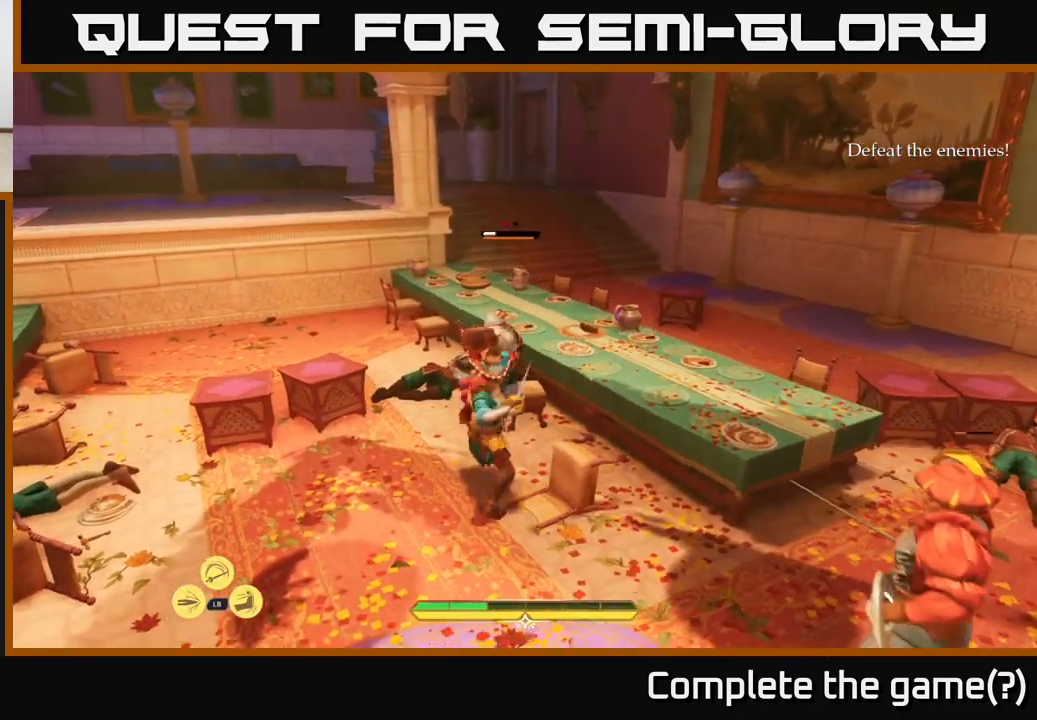
{"buttons": [], "left_stick": "up-left", "right_stick": "center", "events": [[33, "left_stick", "up-left"], [67, "R2", "down"], [133, "R2", "up"], [183, "left_stick", "up"], [400, "left_stick", "up-left"]]}
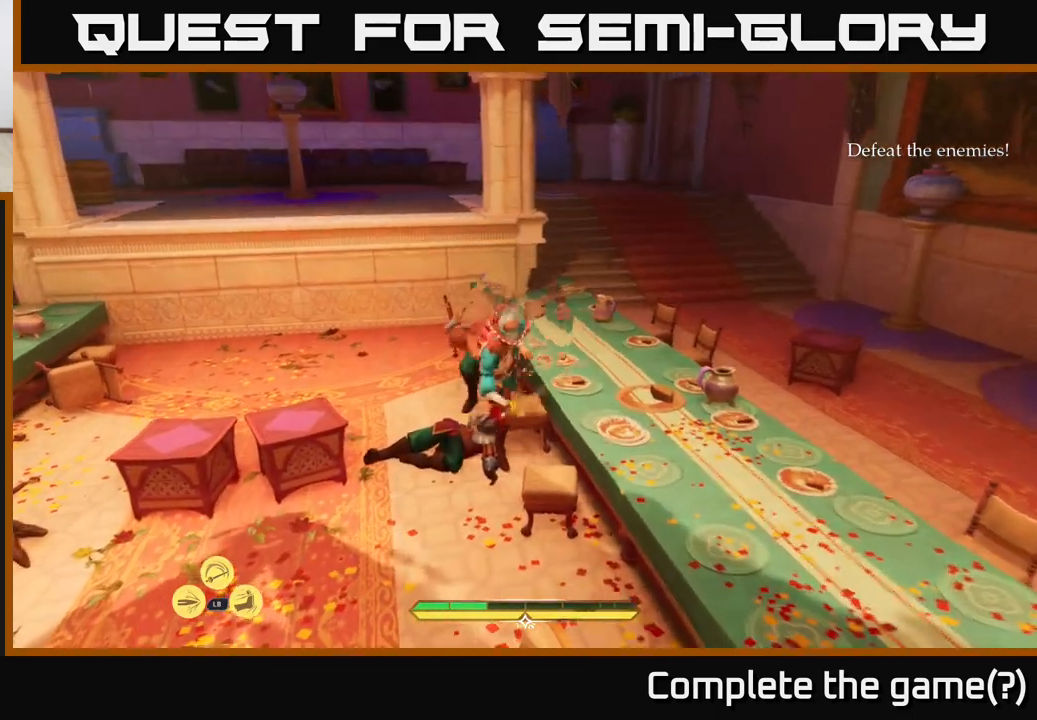
{"buttons": [], "left_stick": "up-left", "right_stick": "center", "events": [[183, "X", "down"], [233, "X", "up"], [317, "left_stick", "up"], [417, "X", "down"], [433, "left_stick", "up-left"], [467, "X", "up"]]}